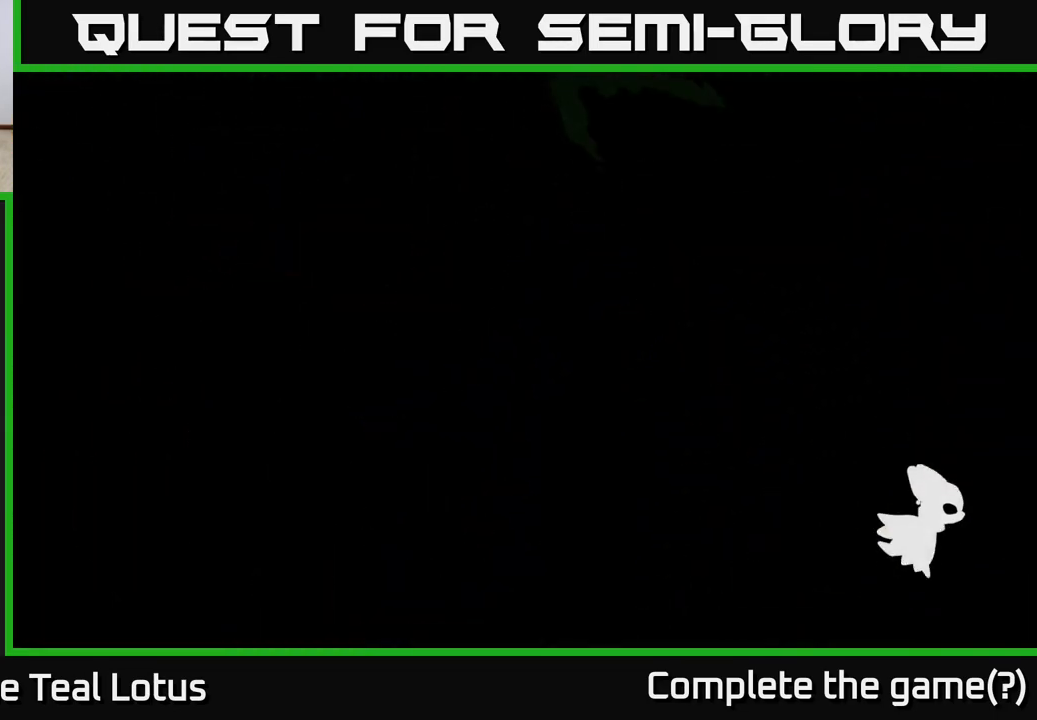
Gameplay with a controller (Xbox layout); each line is a JSON object with the inputs held at the frame after it. "events" lists button and stick changes between this image and that frame as [ms after this image, input, new state], when the widget could be followed in between.
{"buttons": [], "left_stick": "center", "right_stick": "center", "events": [[50, "left_stick", "right"], [233, "left_stick", "center"]]}
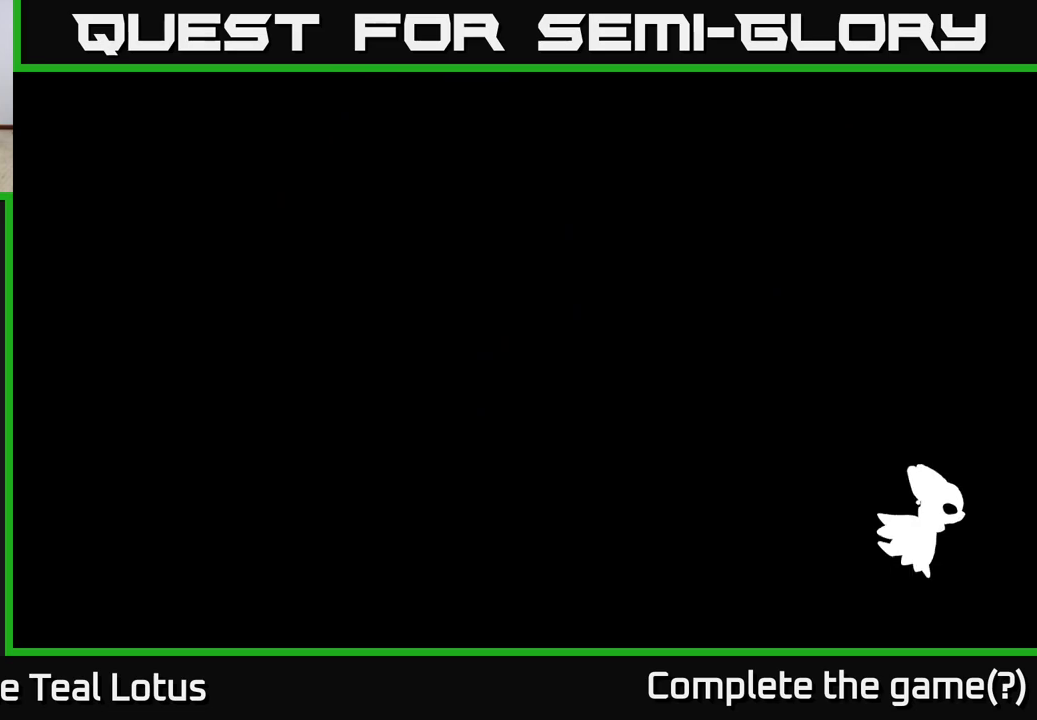
{"buttons": [], "left_stick": "center", "right_stick": "center", "events": [[83, "left_stick", "right"], [367, "left_stick", "center"]]}
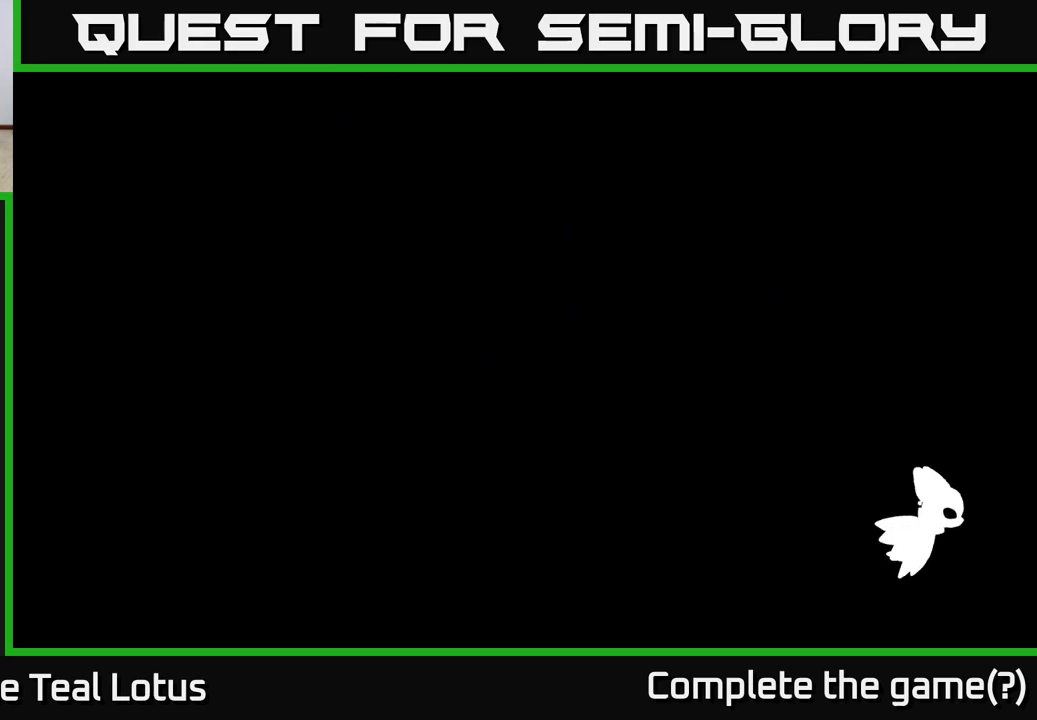
{"buttons": [], "left_stick": "right", "right_stick": "center", "events": [[67, "left_stick", "right"]]}
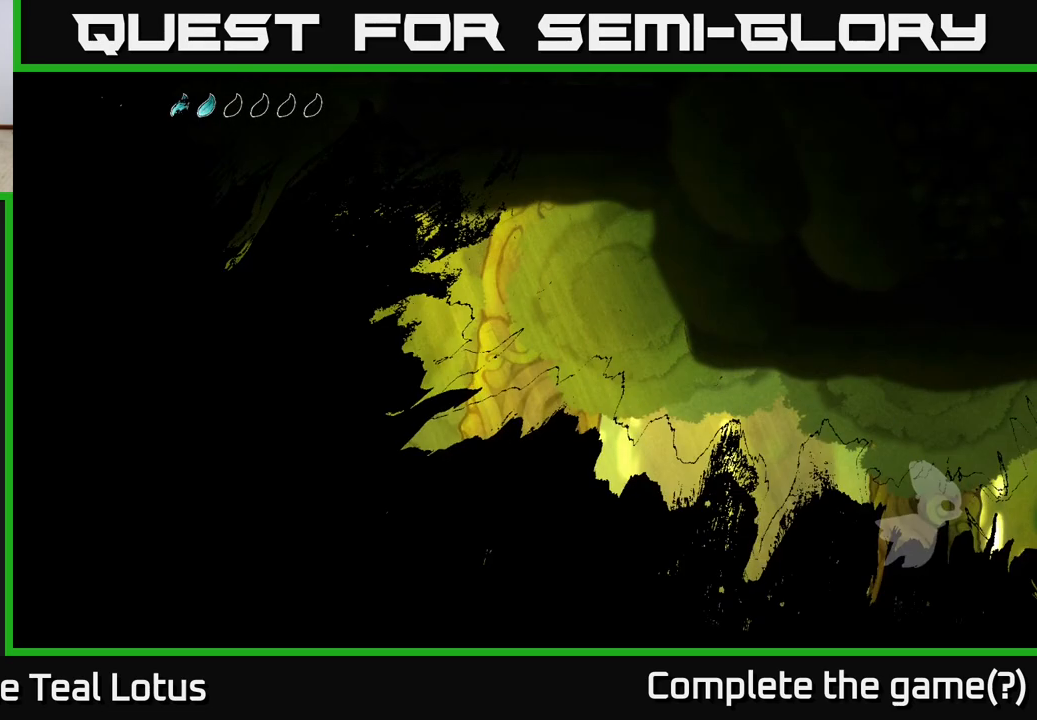
{"buttons": ["A", "R2"], "left_stick": "right", "right_stick": "center", "events": [[433, "R2", "down"], [483, "A", "down"]]}
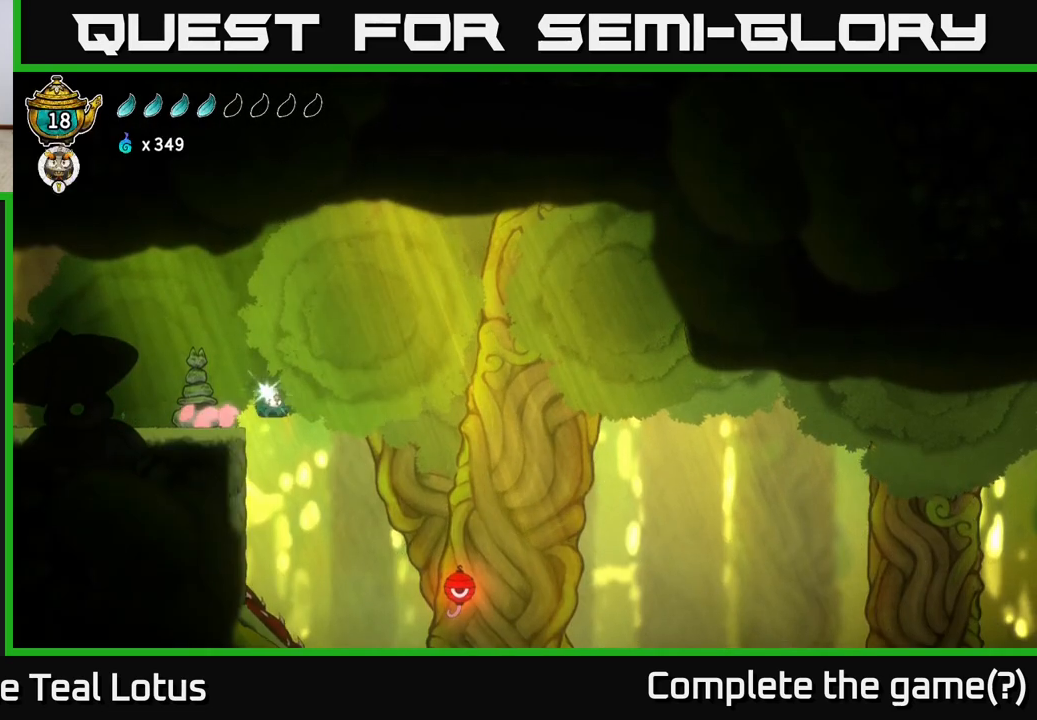
{"buttons": [], "left_stick": "left", "right_stick": "center", "events": [[167, "R2", "up"], [250, "A", "up"], [283, "left_stick", "left"]]}
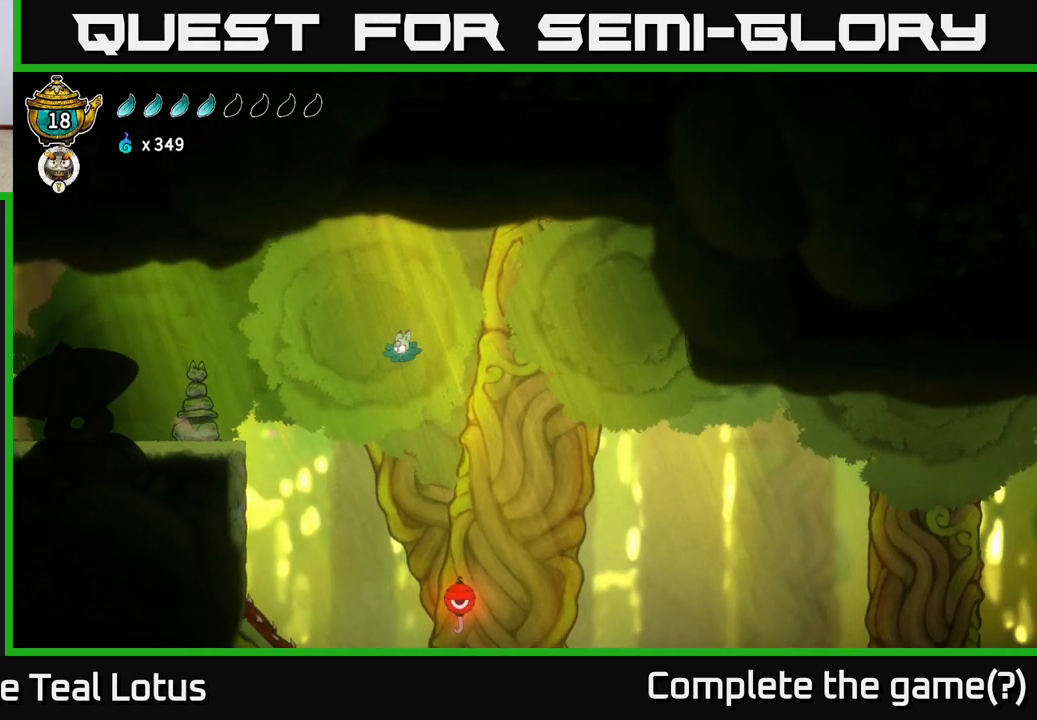
{"buttons": ["A"], "left_stick": "left", "right_stick": "center", "events": [[233, "X", "down"], [333, "A", "down"], [383, "X", "up"]]}
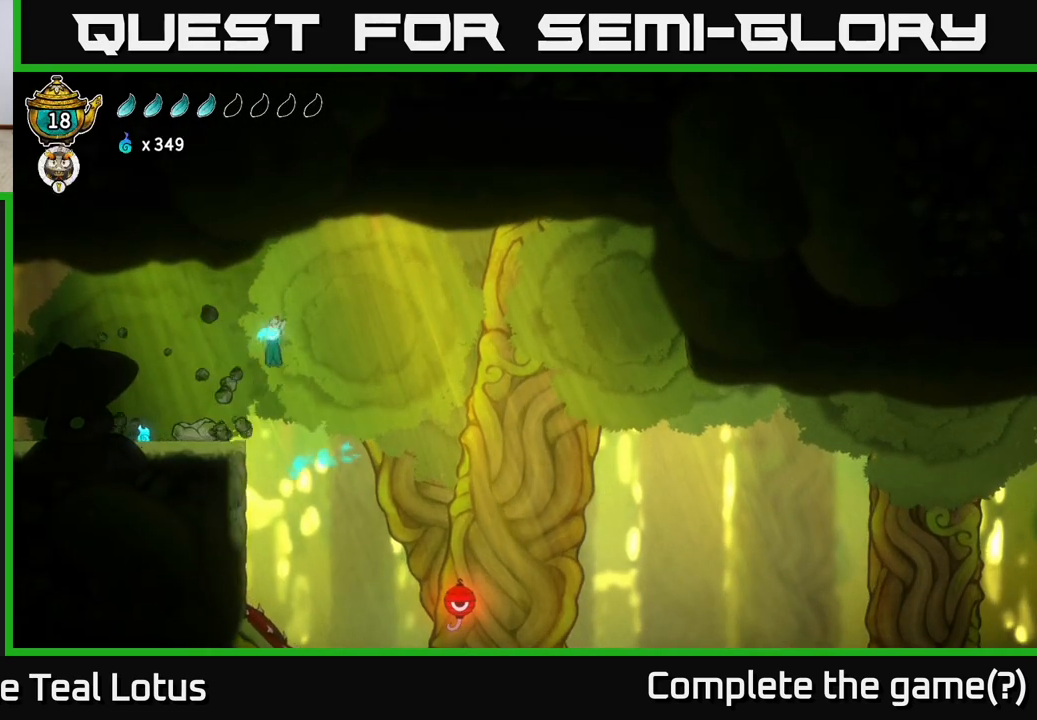
{"buttons": [], "left_stick": "left", "right_stick": "center", "events": [[100, "A", "up"]]}
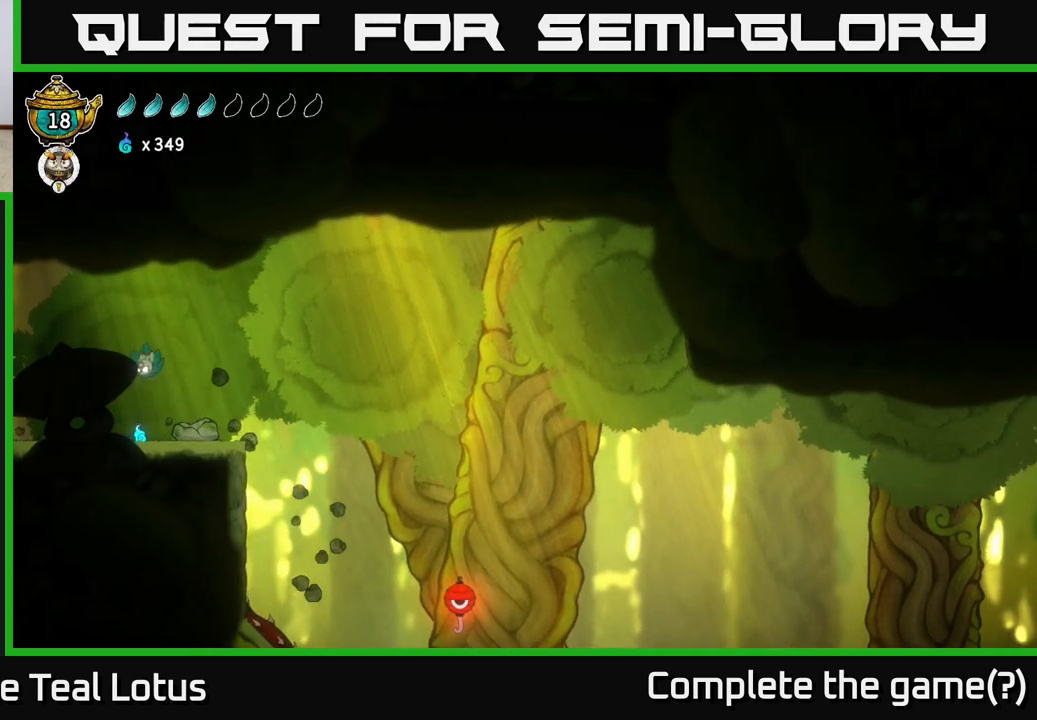
{"buttons": ["A"], "left_stick": "left", "right_stick": "center", "events": [[33, "left_stick", "right"], [400, "A", "down"], [433, "left_stick", "left"]]}
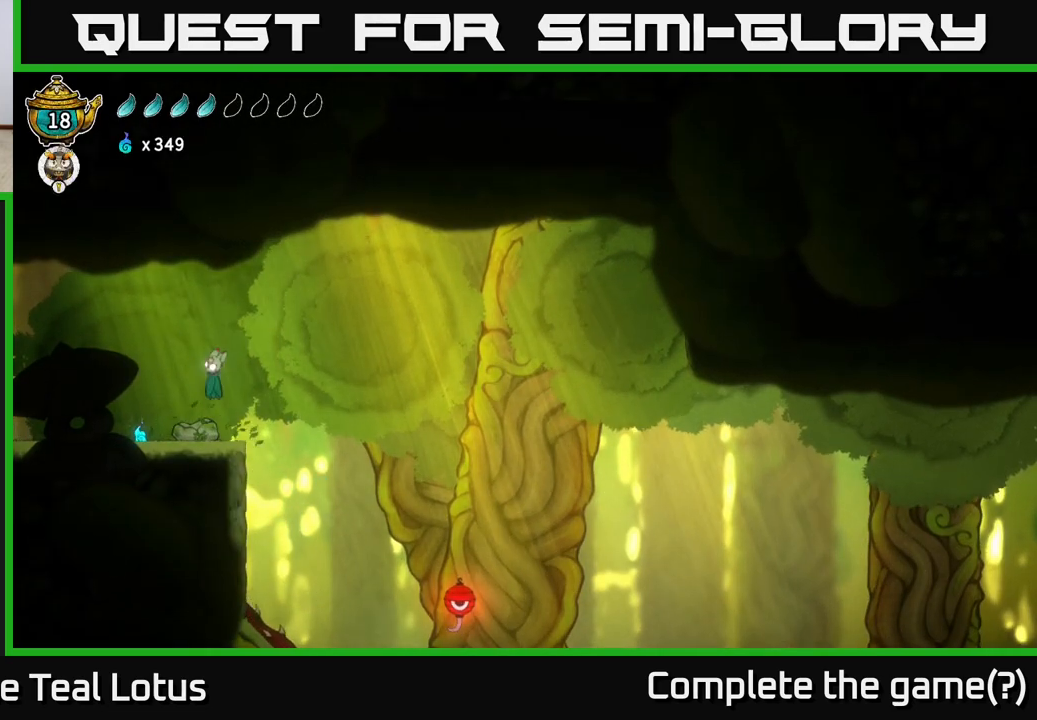
{"buttons": [], "left_stick": "right", "right_stick": "center", "events": [[17, "A", "up"], [383, "left_stick", "center"], [450, "left_stick", "right"]]}
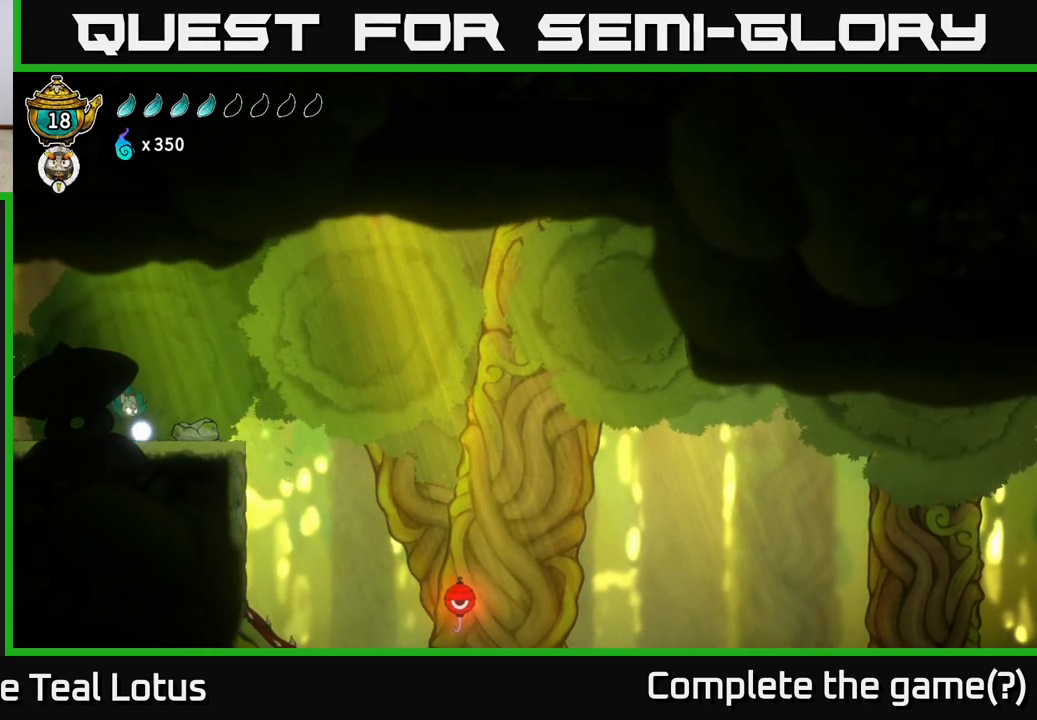
{"buttons": ["A"], "left_stick": "right", "right_stick": "center", "events": [[417, "A", "down"]]}
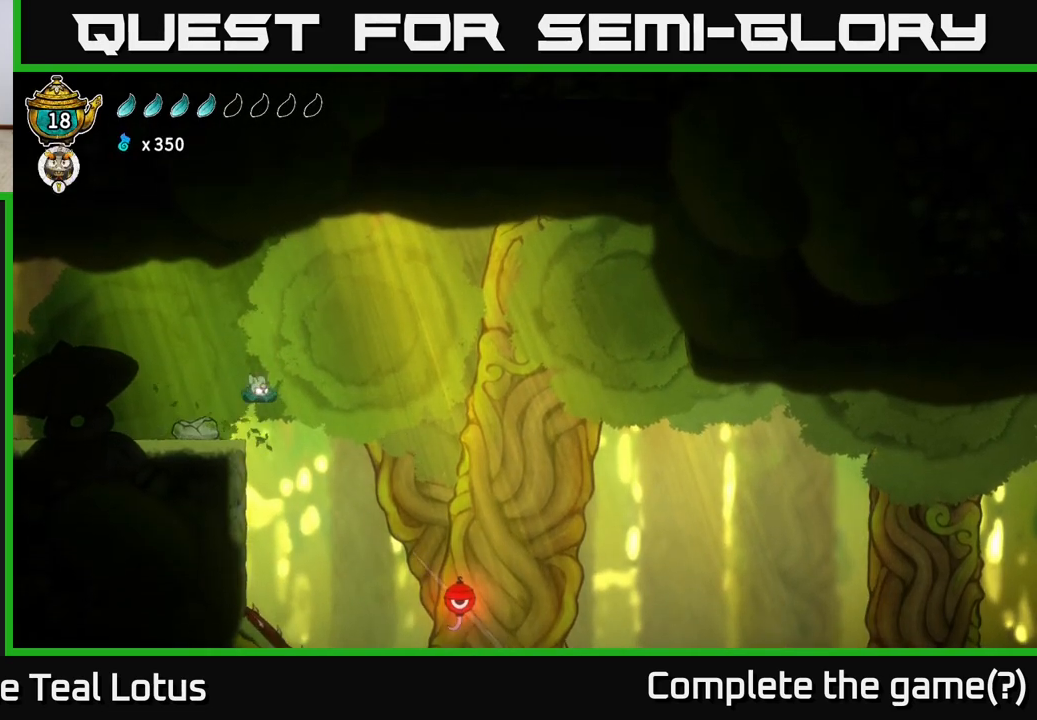
{"buttons": [], "left_stick": "left", "right_stick": "center", "events": [[17, "A", "up"], [217, "left_stick", "center"], [483, "left_stick", "left"]]}
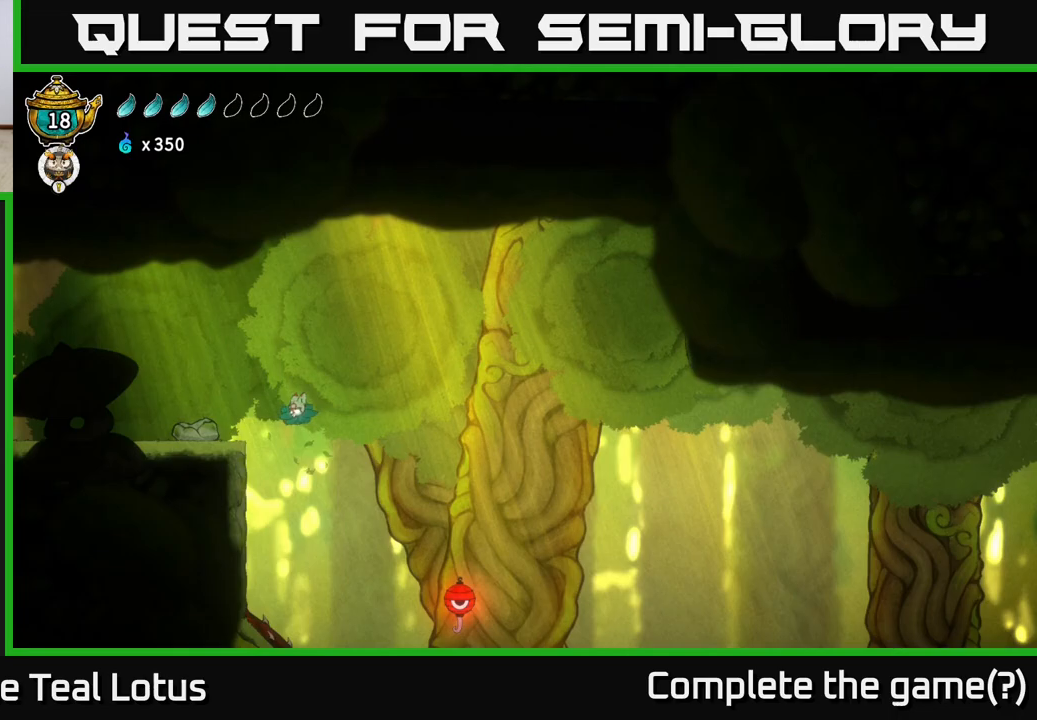
{"buttons": ["A"], "left_stick": "left", "right_stick": "center", "events": [[500, "A", "down"]]}
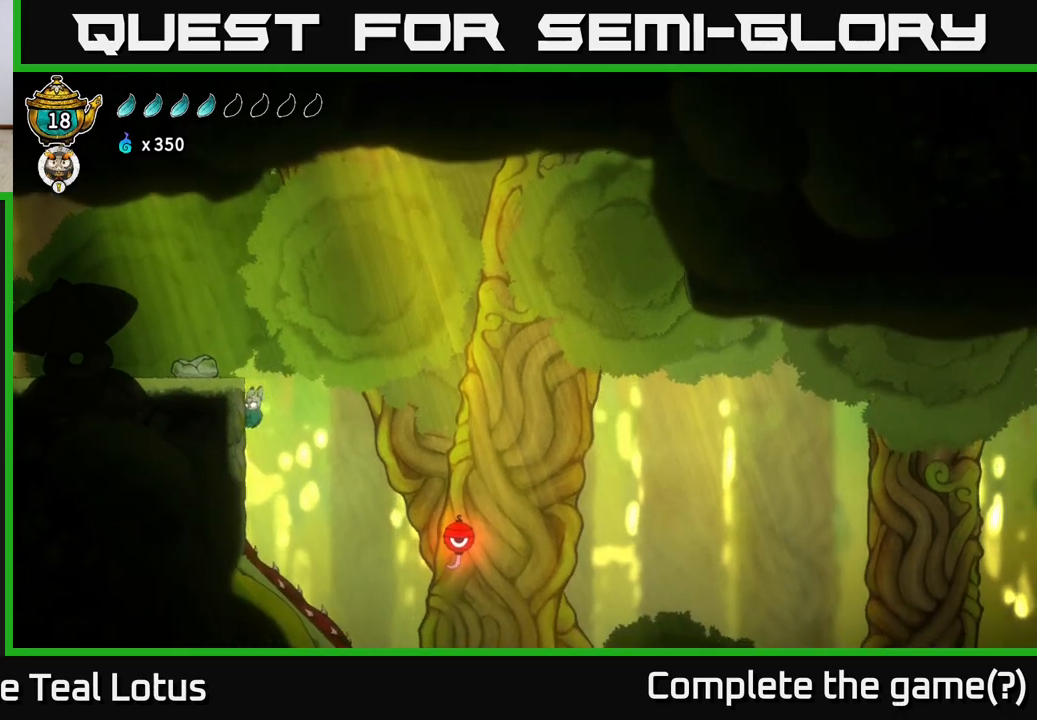
{"buttons": [], "left_stick": "center", "right_stick": "center", "events": [[50, "left_stick", "right"], [83, "A", "up"], [300, "left_stick", "center"]]}
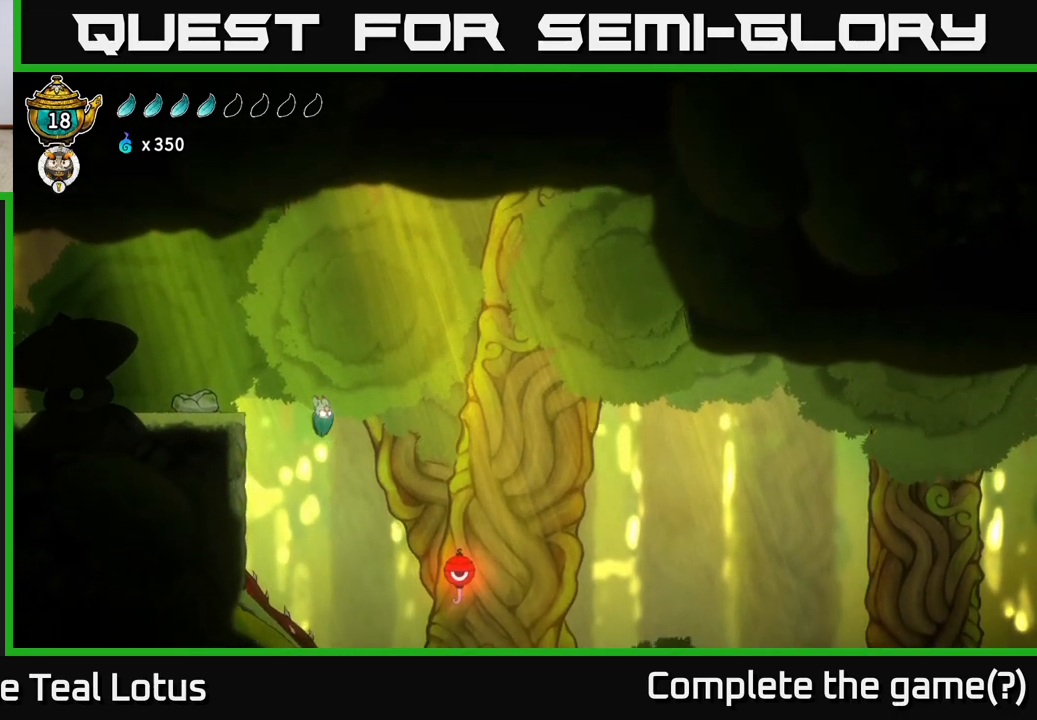
{"buttons": [], "left_stick": "up-right", "right_stick": "center", "events": [[133, "left_stick", "right"], [300, "left_stick", "center"], [350, "left_stick", "up-right"]]}
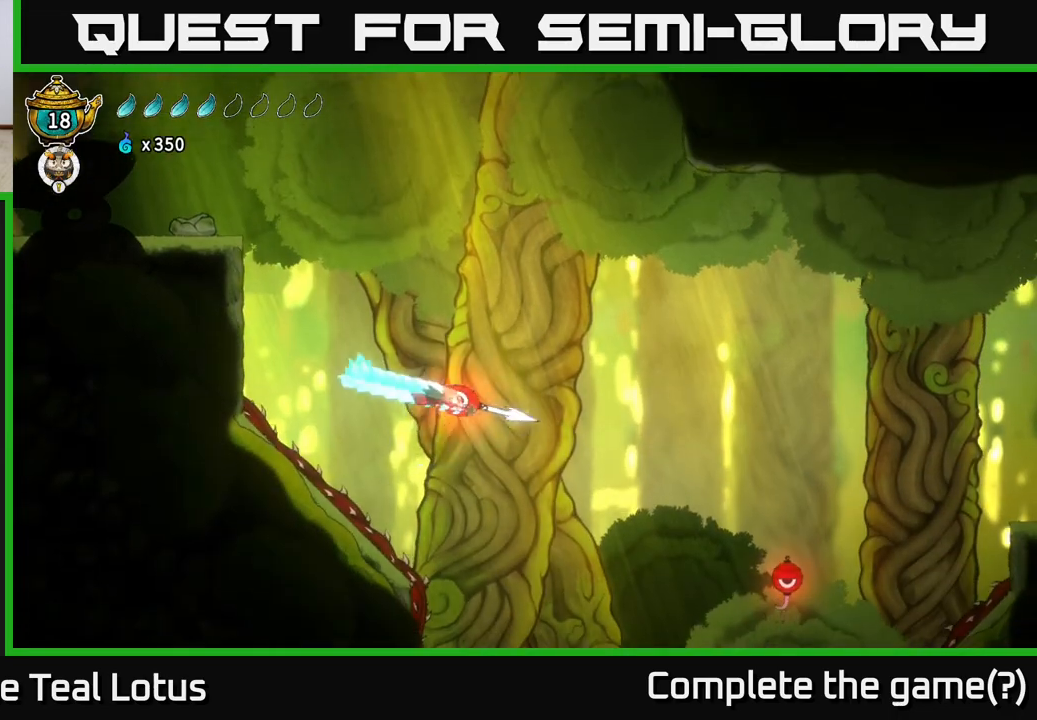
{"buttons": [], "left_stick": "right", "right_stick": "center", "events": [[167, "left_stick", "right"]]}
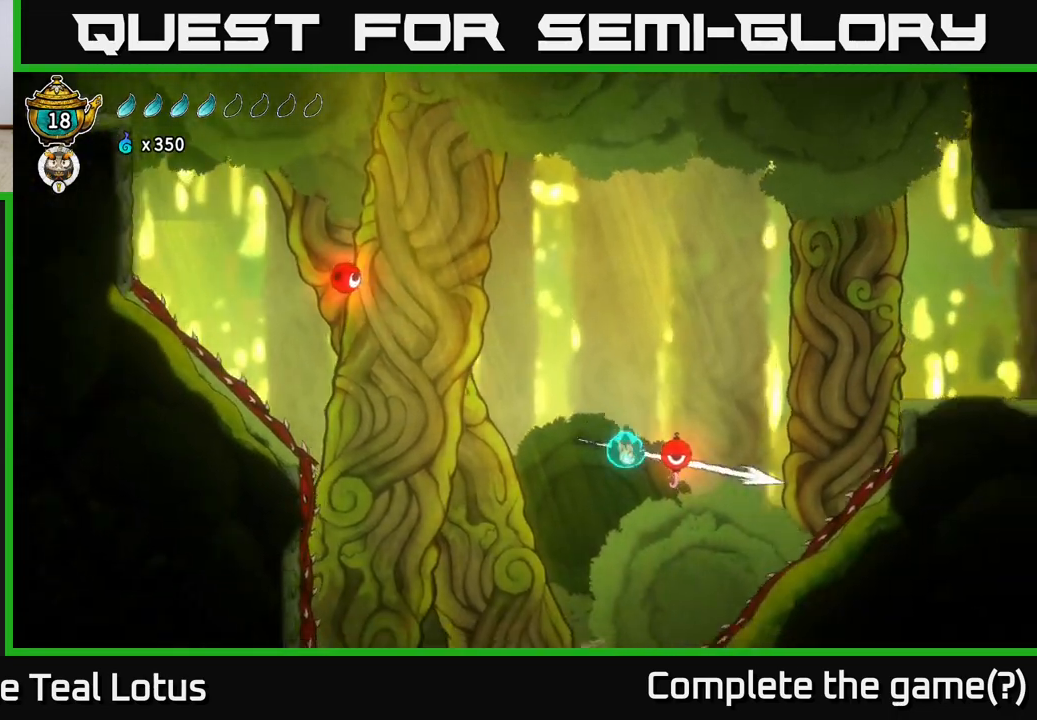
{"buttons": [], "left_stick": "up-right", "right_stick": "center", "events": [[133, "A", "down"], [167, "left_stick", "up-left"], [367, "A", "up"], [417, "left_stick", "up-right"]]}
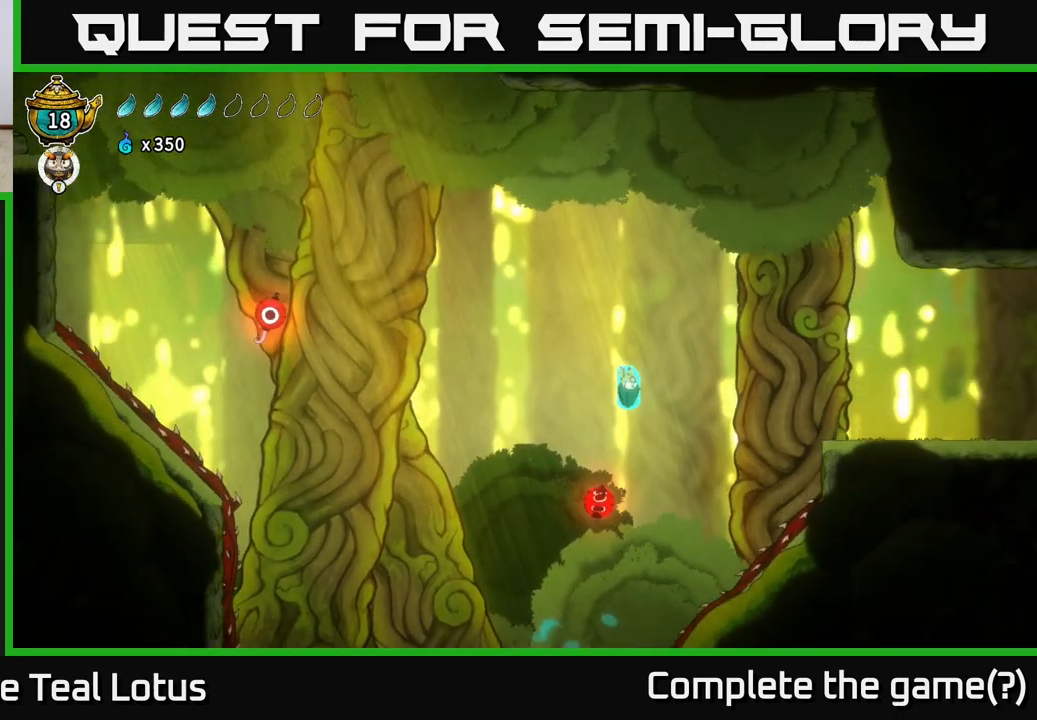
{"buttons": ["A"], "left_stick": "up-right", "right_stick": "center", "events": [[300, "A", "down"]]}
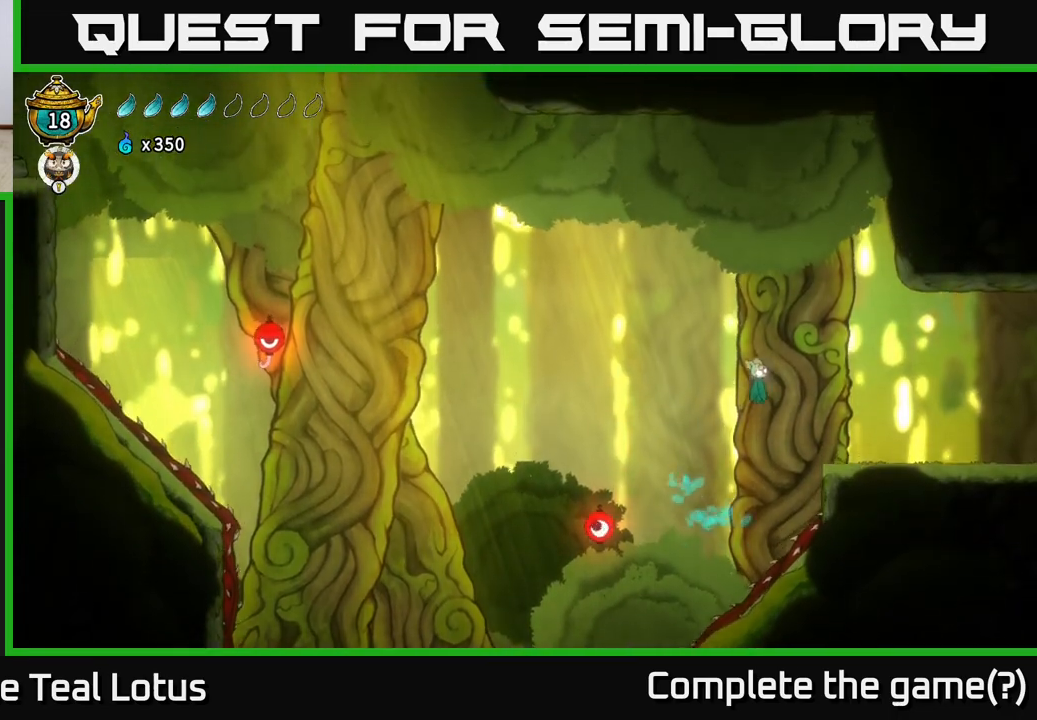
{"buttons": ["SELECT"], "left_stick": "center", "right_stick": "center", "events": [[200, "A", "up"], [233, "left_stick", "right"], [383, "left_stick", "center"], [417, "SELECT", "down"]]}
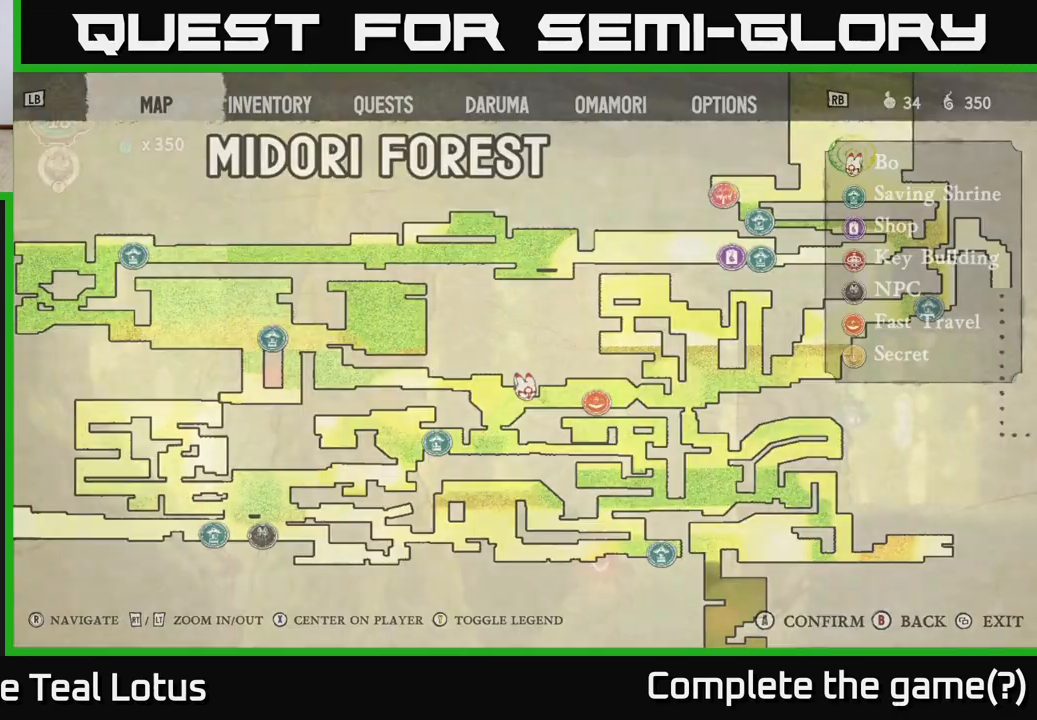
{"buttons": [], "left_stick": "center", "right_stick": "center", "events": [[83, "SELECT", "up"]]}
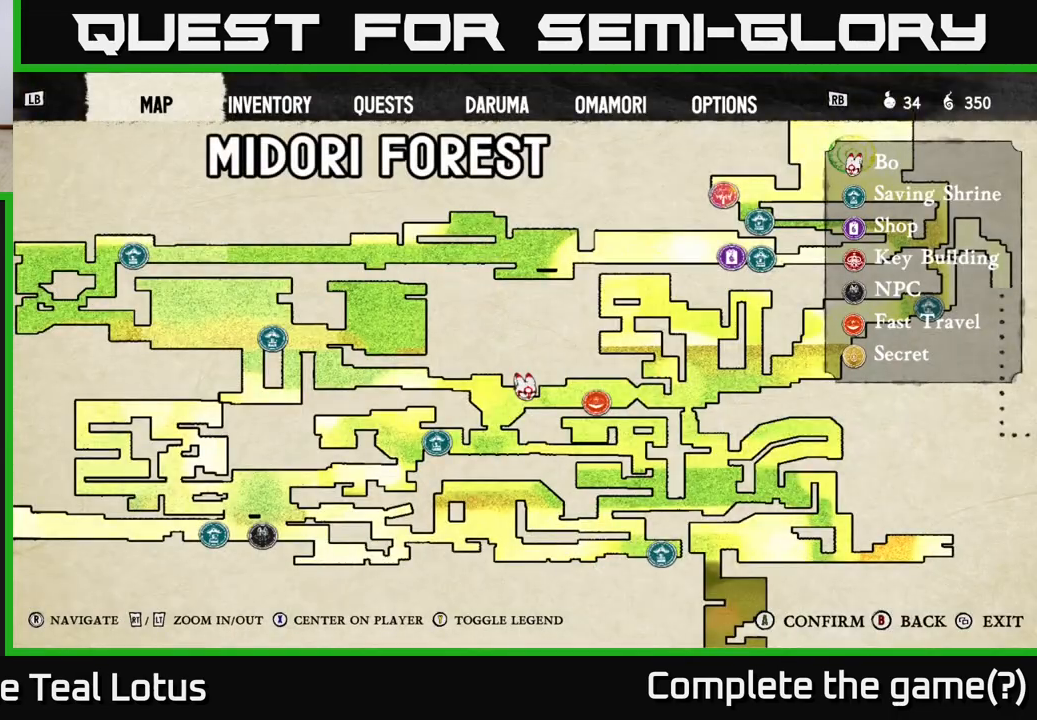
{"buttons": [], "left_stick": "center", "right_stick": "center", "events": [[400, "SELECT", "down"], [467, "SELECT", "up"]]}
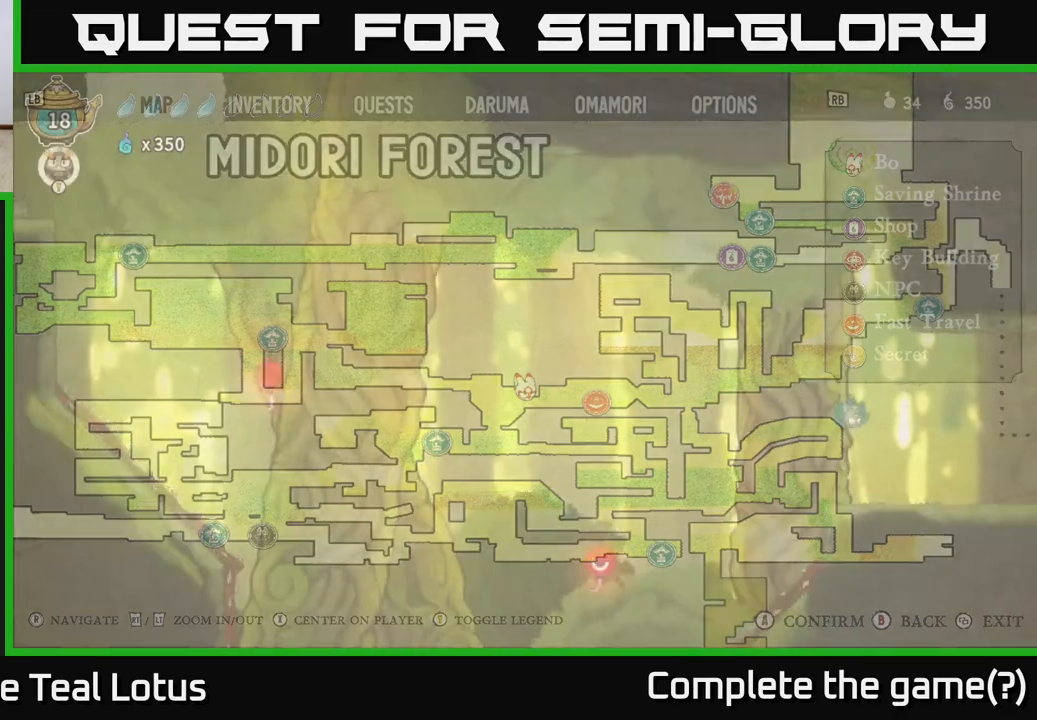
{"buttons": ["R2"], "left_stick": "right", "right_stick": "center", "events": [[133, "left_stick", "right"], [433, "R2", "down"]]}
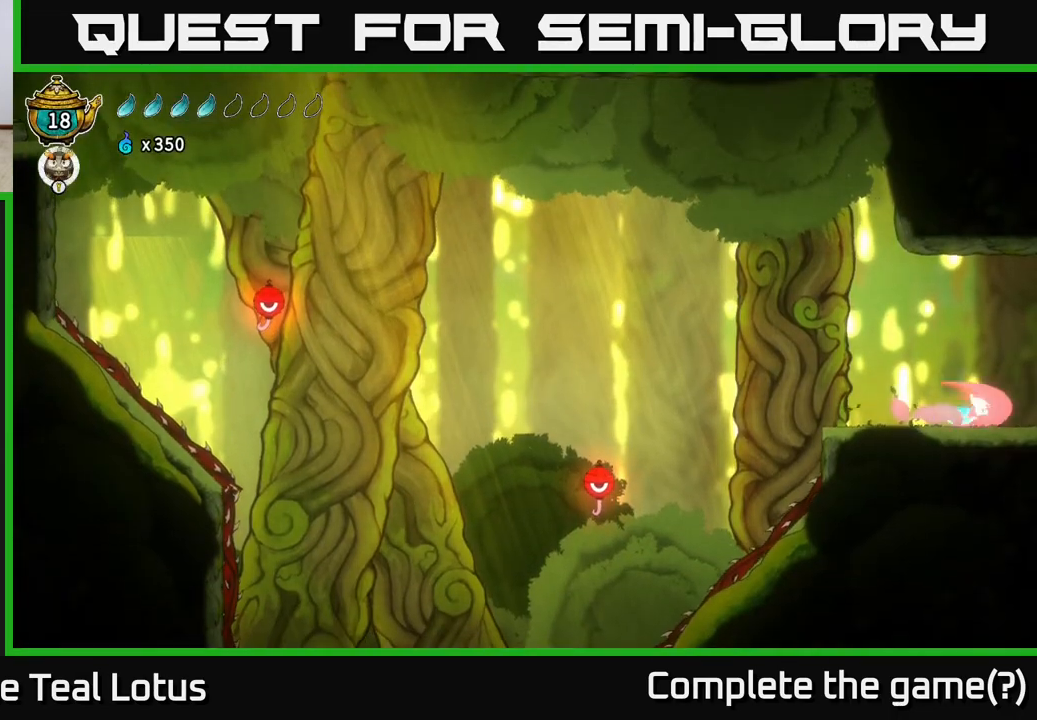
{"buttons": [], "left_stick": "right", "right_stick": "center", "events": [[83, "A", "down"], [283, "A", "up"], [350, "R2", "up"]]}
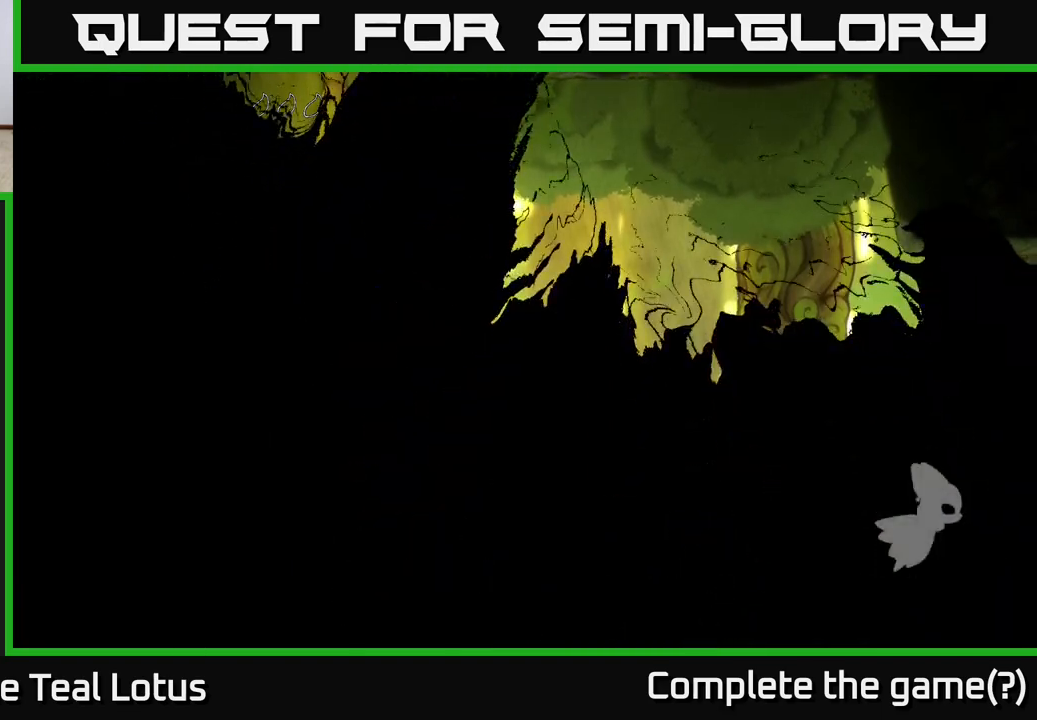
{"buttons": [], "left_stick": "right", "right_stick": "center", "events": [[67, "left_stick", "center"], [467, "left_stick", "right"]]}
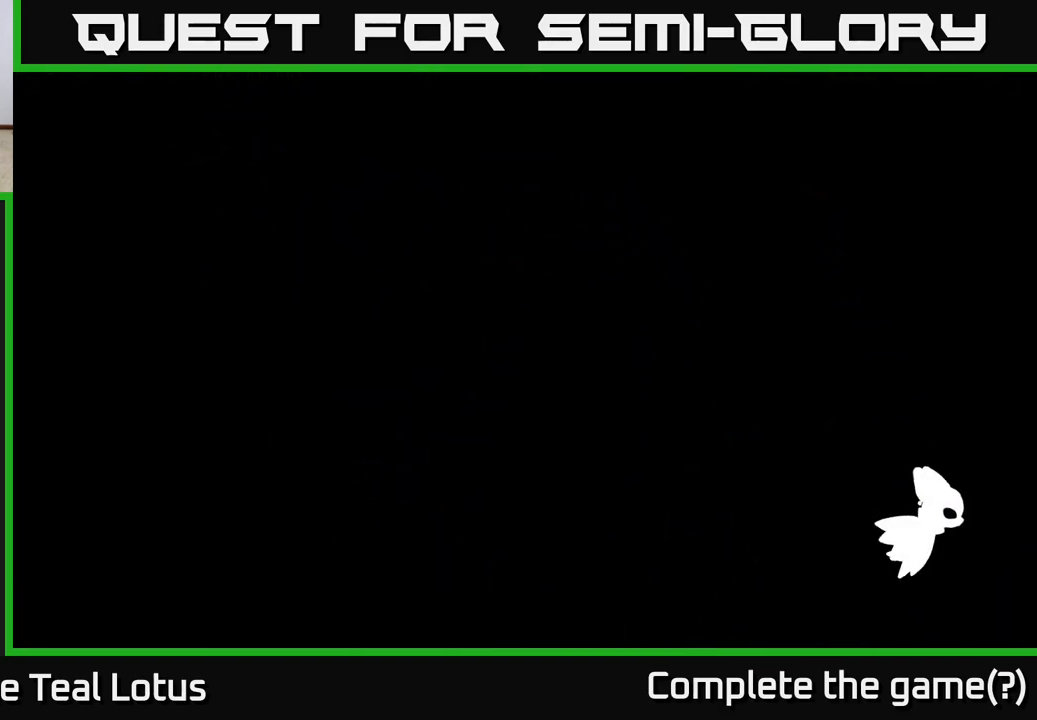
{"buttons": [], "left_stick": "center", "right_stick": "center", "events": [[300, "left_stick", "center"]]}
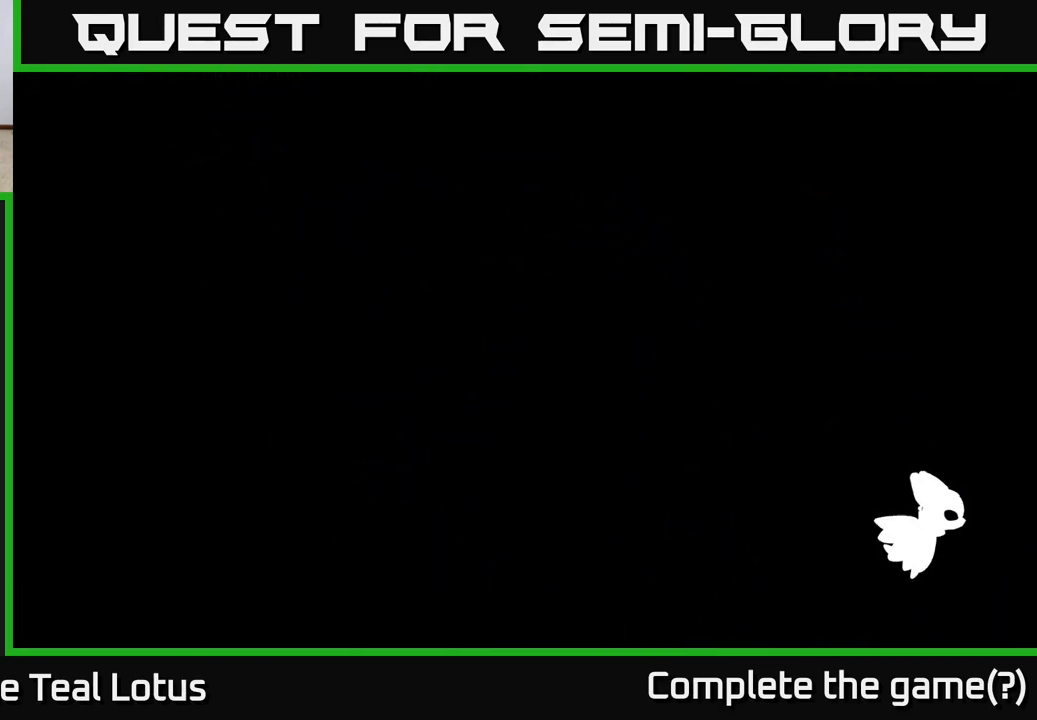
{"buttons": [], "left_stick": "right", "right_stick": "center", "events": [[83, "left_stick", "right"]]}
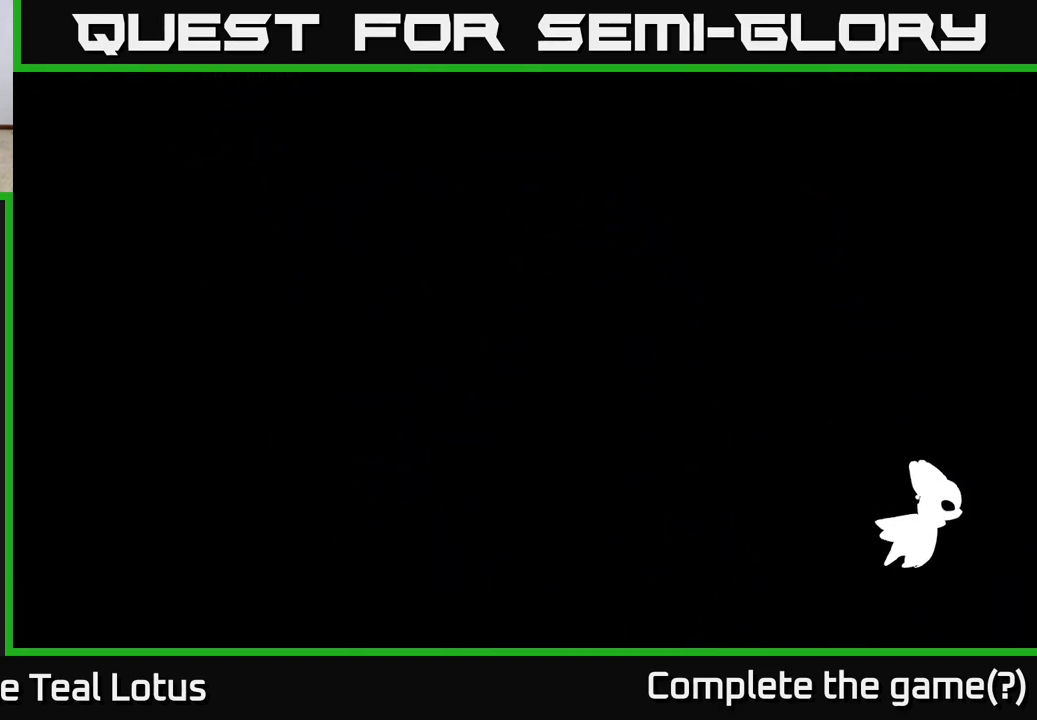
{"buttons": [], "left_stick": "right", "right_stick": "center", "events": []}
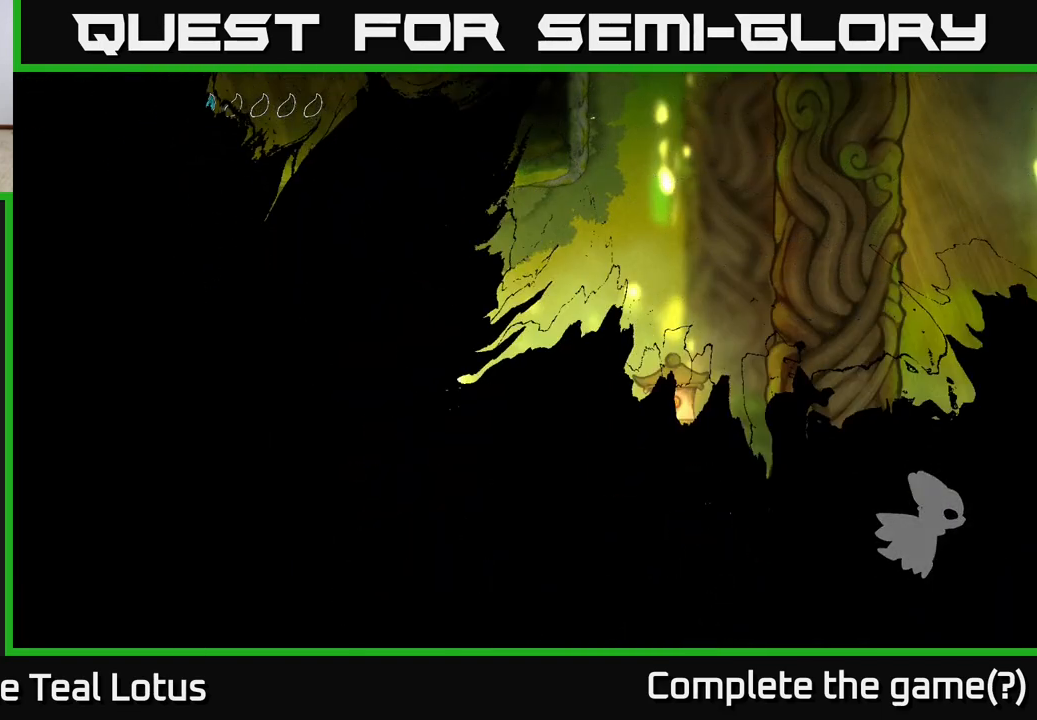
{"buttons": [], "left_stick": "right", "right_stick": "center", "events": []}
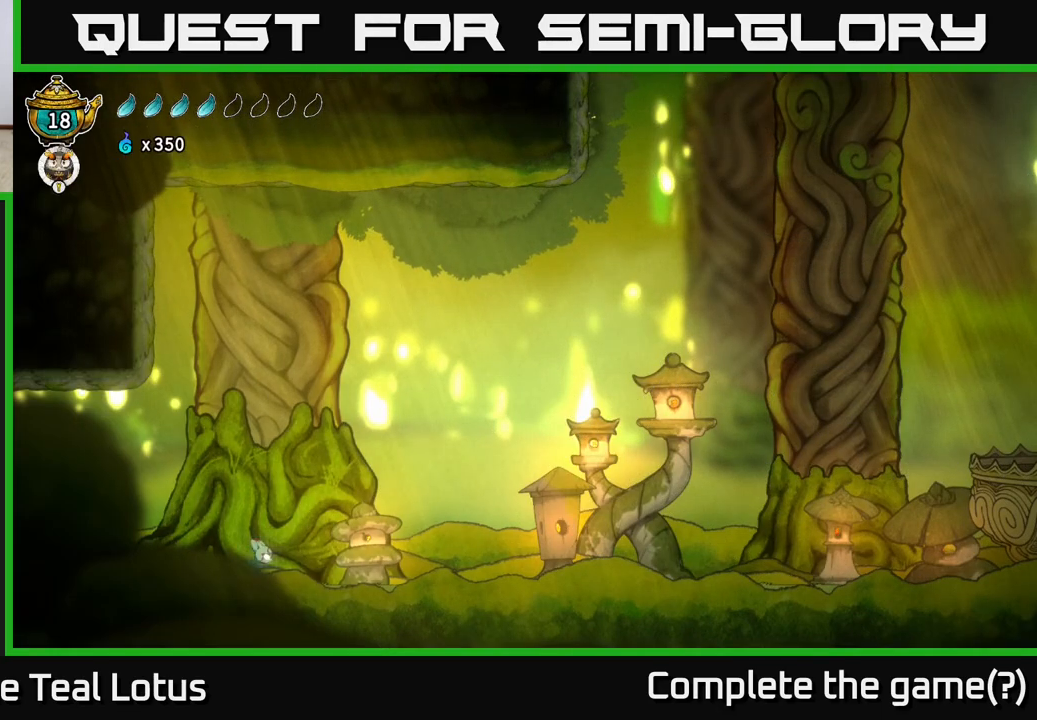
{"buttons": ["A", "R2"], "left_stick": "right", "right_stick": "center", "events": [[50, "R2", "down"], [233, "A", "down"]]}